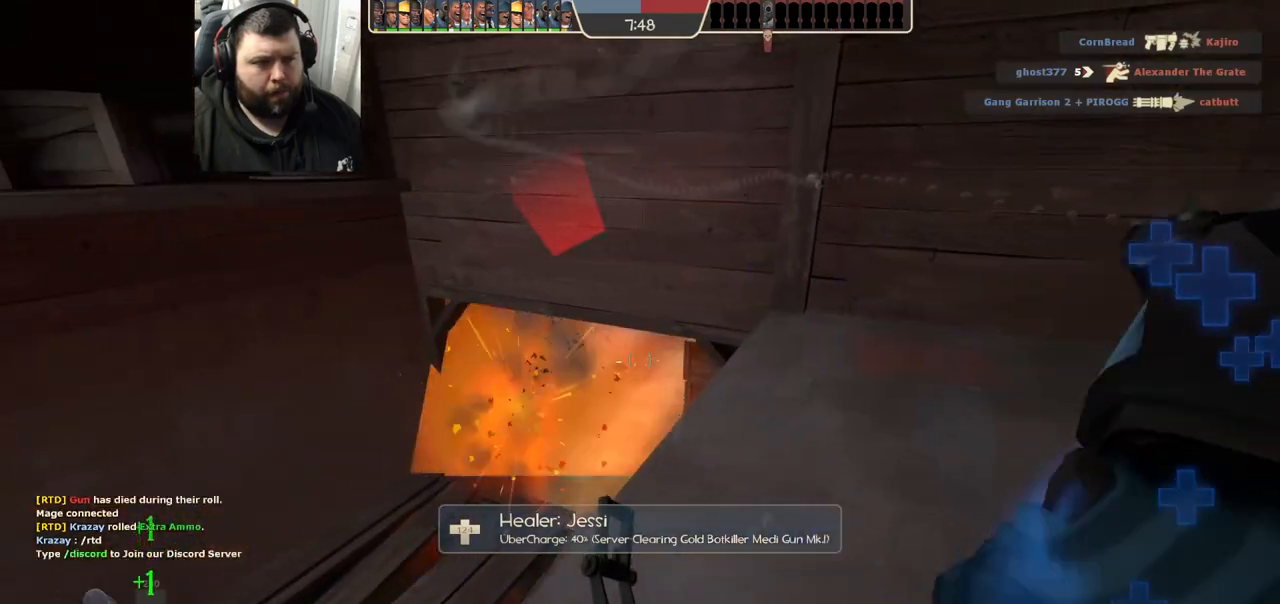
Gameplay with a controller (PlayStation layout); each line is a JSON object with the inputs held at the frame after it (dt_ms = milliseconds from this image to that frame). "events" lists button and stick changes between this image and that frame as [ms after this image, input, new state], when the widget could be followed in between.
{"dt_ms": 500, "buttons": ["R2"], "left_stick": "center", "right_stick": "center", "events": [[100, "left_stick", "center"], [117, "R2", "down"], [150, "R1", "down"], [200, "R1", "up"]]}
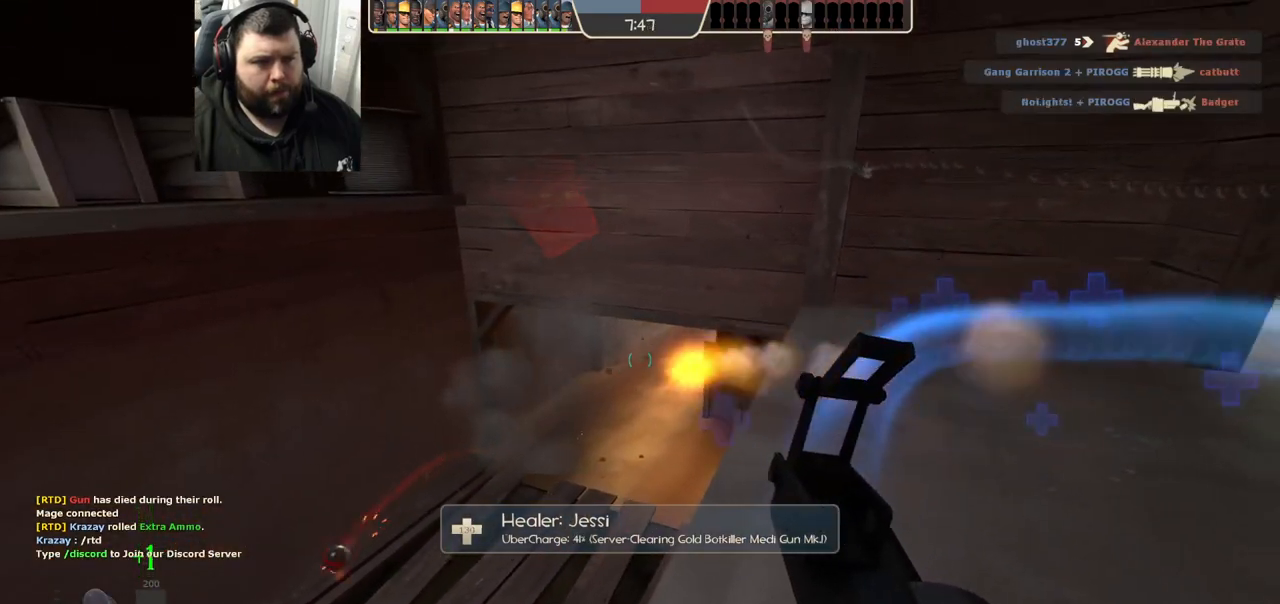
{"dt_ms": 500, "buttons": ["R2"], "left_stick": "center", "right_stick": "center", "events": [[33, "R1", "down"], [233, "R1", "up"]]}
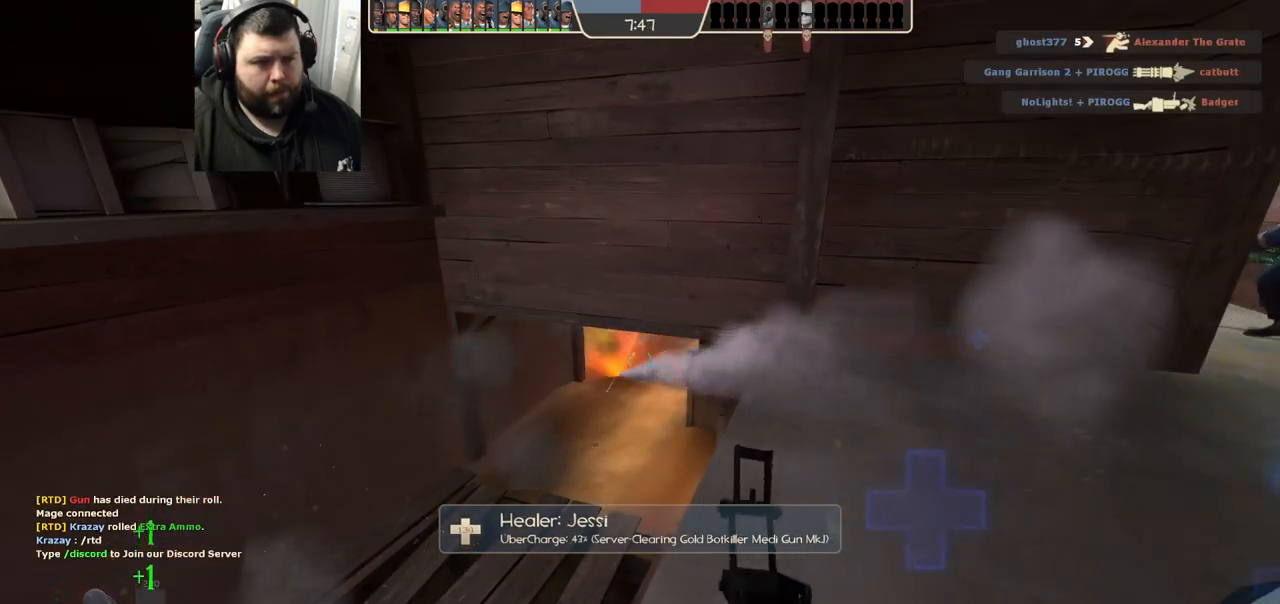
{"dt_ms": 500, "buttons": ["R2"], "left_stick": "left", "right_stick": "center", "events": [[33, "left_stick", "right"], [117, "left_stick", "center"], [150, "R1", "down"], [200, "R1", "up"], [400, "left_stick", "left"]]}
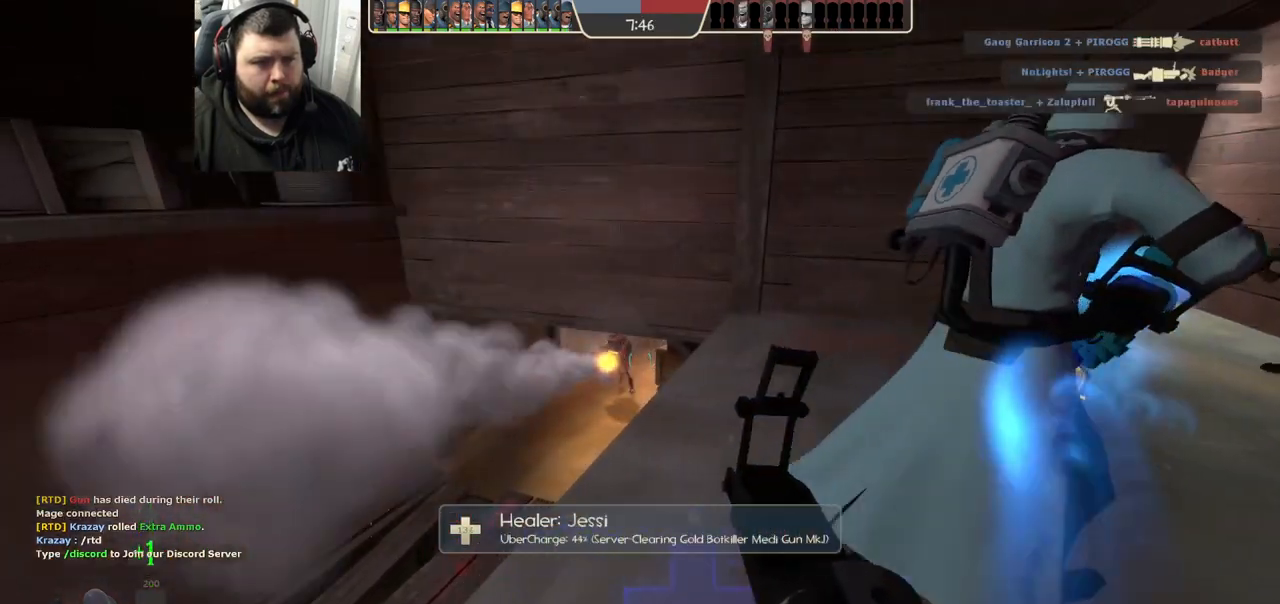
{"dt_ms": 500, "buttons": ["R2"], "left_stick": "center", "right_stick": "center"}
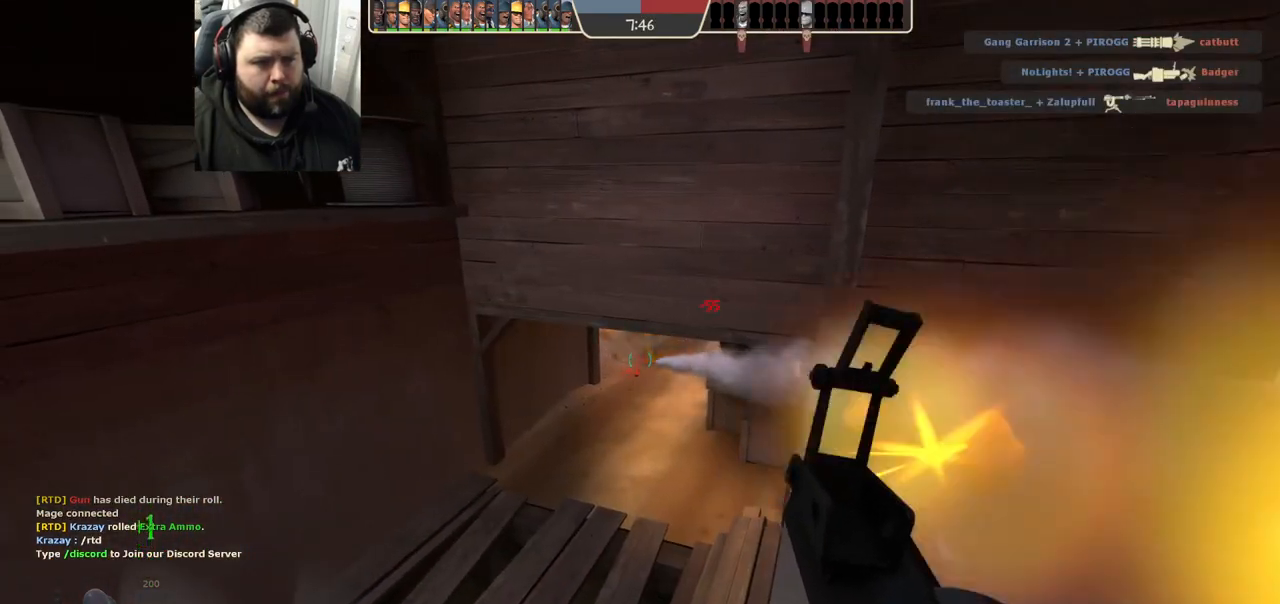
{"dt_ms": 500, "buttons": ["SQUARE"], "left_stick": "up", "right_stick": "center", "events": [[17, "left_stick", "right"], [33, "R1", "down"], [100, "R1", "up"], [183, "R2", "up"], [283, "right_stick", "right"], [333, "left_stick", "up"], [367, "right_stick", "center"], [483, "SQUARE", "down"]]}
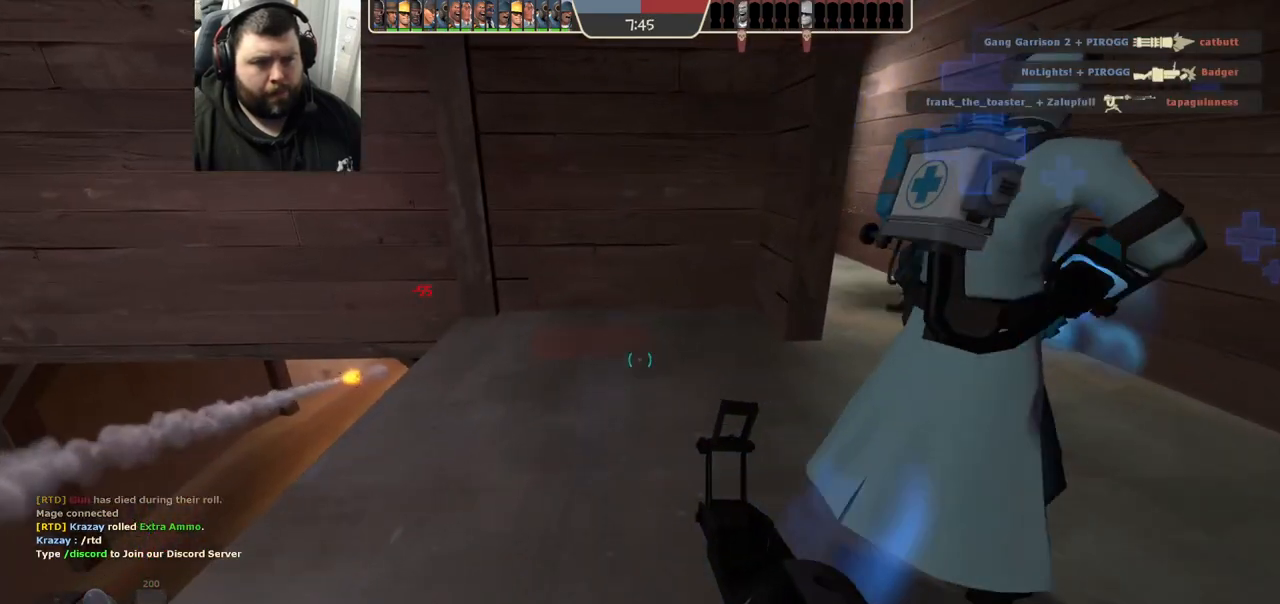
{"dt_ms": 500, "buttons": [], "left_stick": "up", "right_stick": "center", "events": [[33, "SQUARE", "up"], [117, "SQUARE", "down"], [183, "SQUARE", "up"], [267, "SQUARE", "down"], [367, "SQUARE", "up"]]}
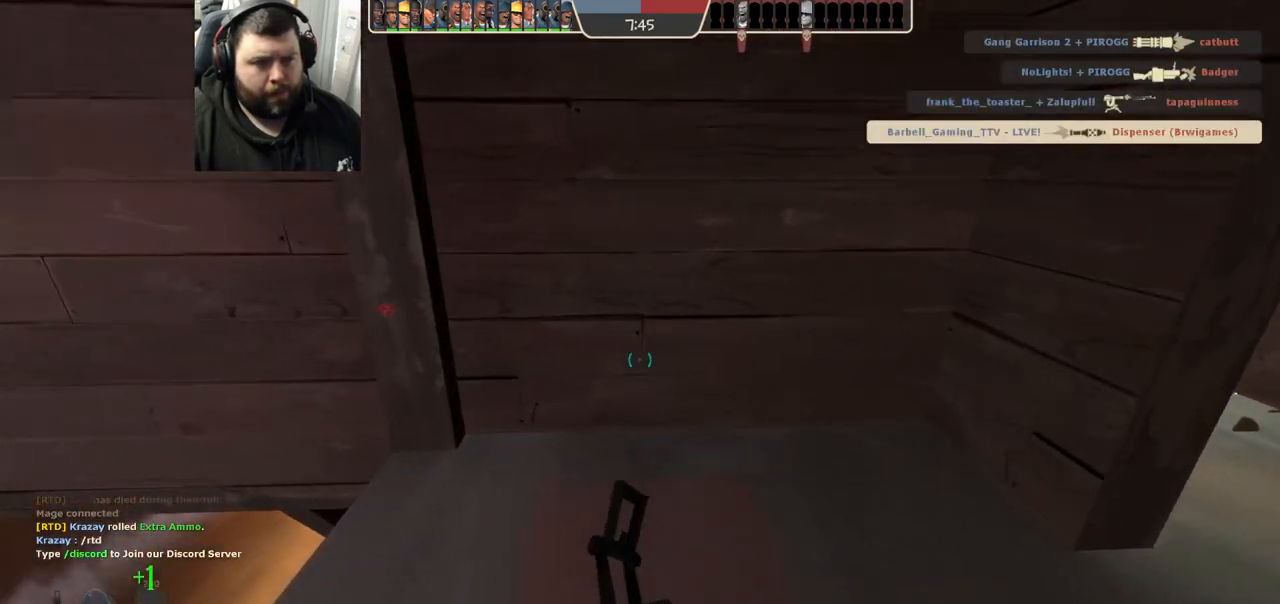
{"dt_ms": 500, "buttons": [], "left_stick": "right", "right_stick": "center", "events": [[117, "right_stick", "right"], [150, "left_stick", "center"], [350, "right_stick", "center"], [433, "left_stick", "right"]]}
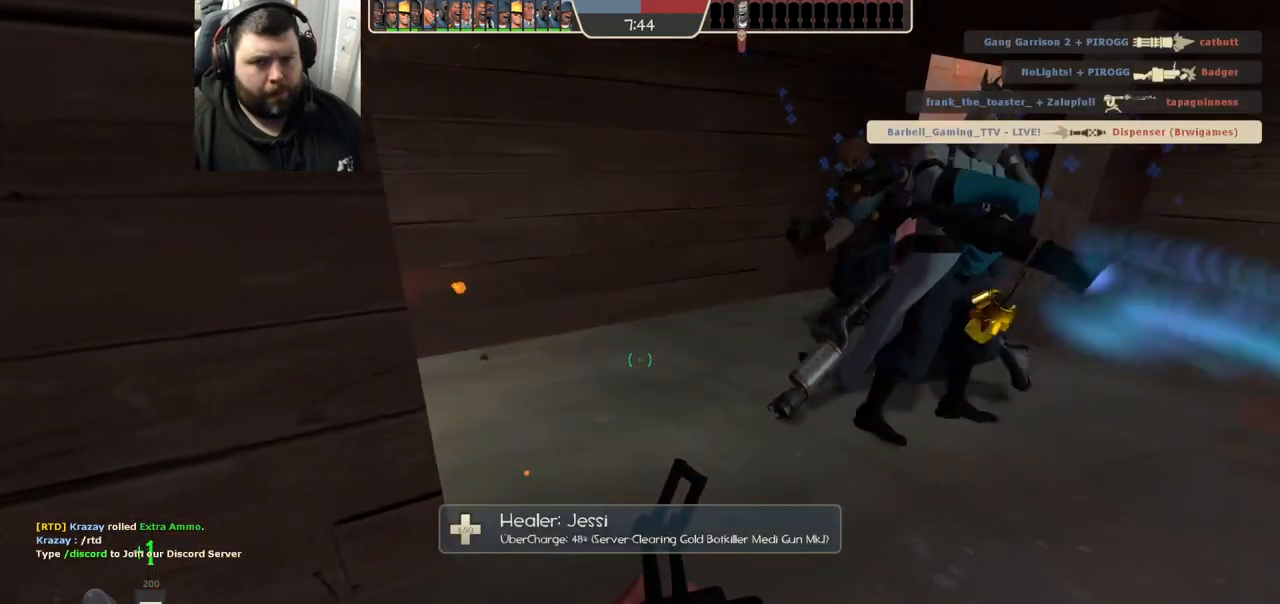
{"dt_ms": 500, "buttons": [], "left_stick": "up-right", "right_stick": "center", "events": [[33, "left_stick", "up-right"]]}
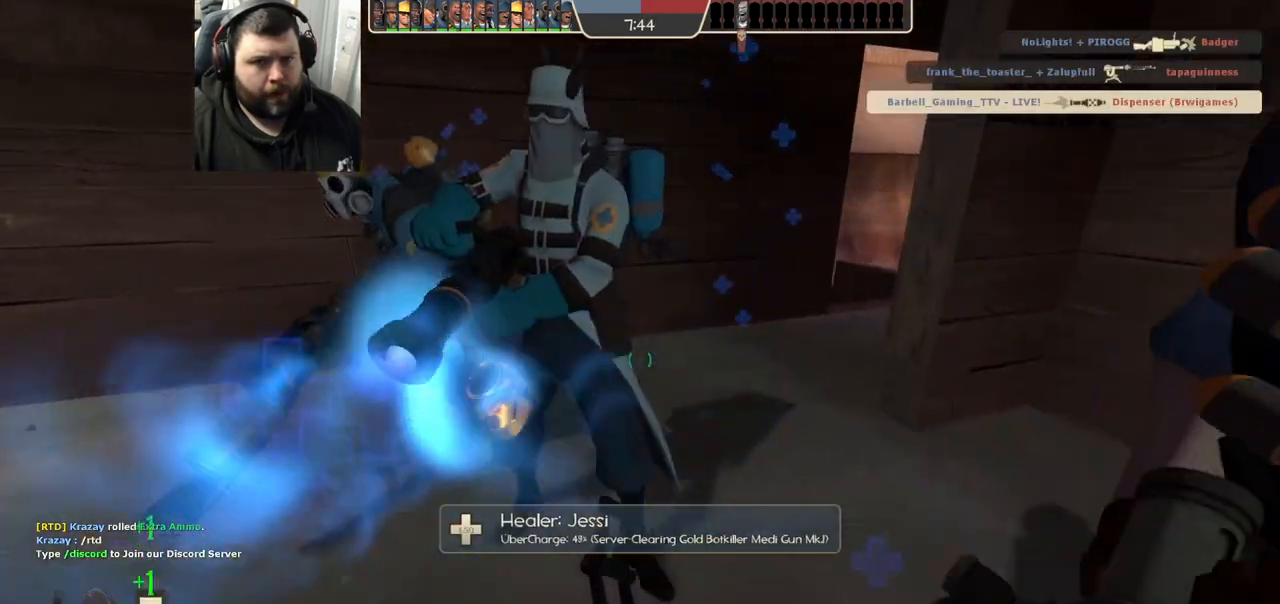
{"dt_ms": 500, "buttons": [], "left_stick": "center", "right_stick": "center", "events": [[133, "right_stick", "left"], [233, "left_stick", "right"], [400, "right_stick", "center"], [450, "left_stick", "center"]]}
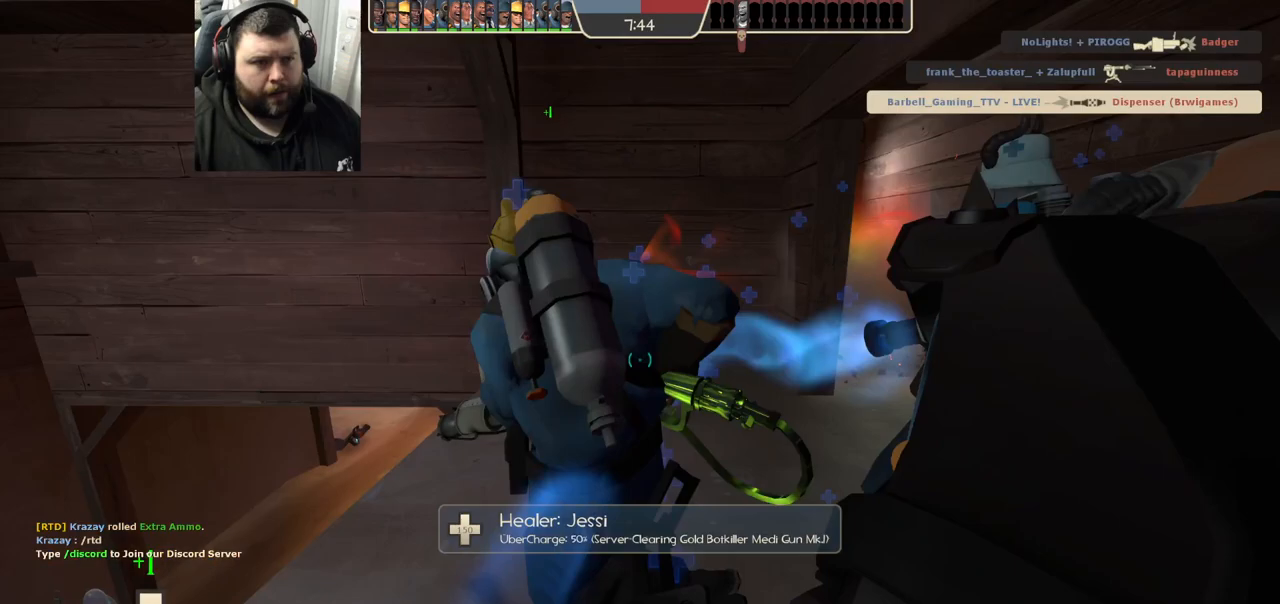
{"dt_ms": 500, "buttons": [], "left_stick": "center", "right_stick": "center", "events": [[17, "left_stick", "left"], [117, "right_stick", "left"], [150, "left_stick", "center"], [217, "right_stick", "center"]]}
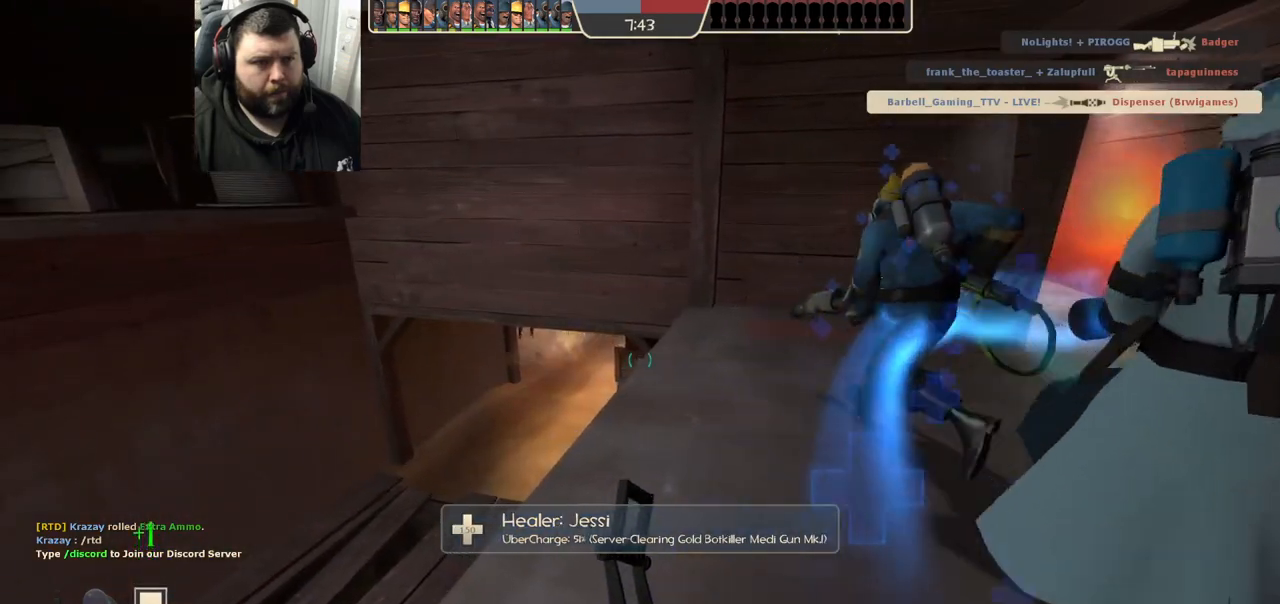
{"dt_ms": 500, "buttons": ["R2"], "left_stick": "center", "right_stick": "center", "events": [[33, "left_stick", "left"], [117, "left_stick", "center"], [267, "R2", "down"]]}
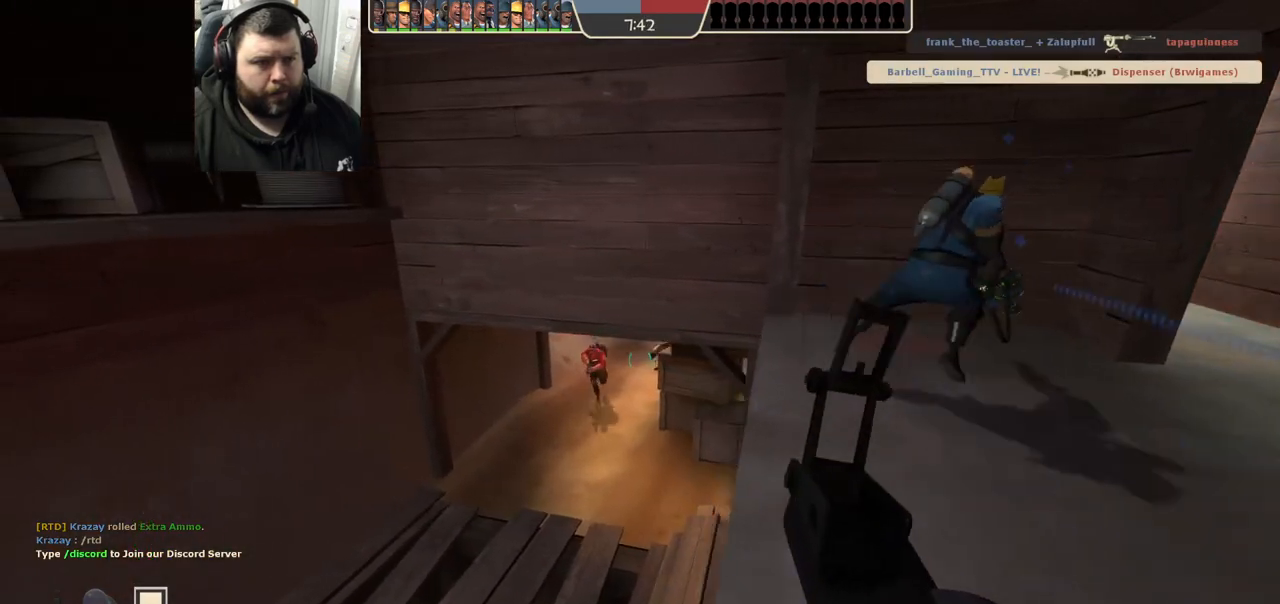
{"dt_ms": 500, "buttons": ["R2"], "left_stick": "center", "right_stick": "center", "events": [[167, "R1", "down"], [467, "R1", "up"]]}
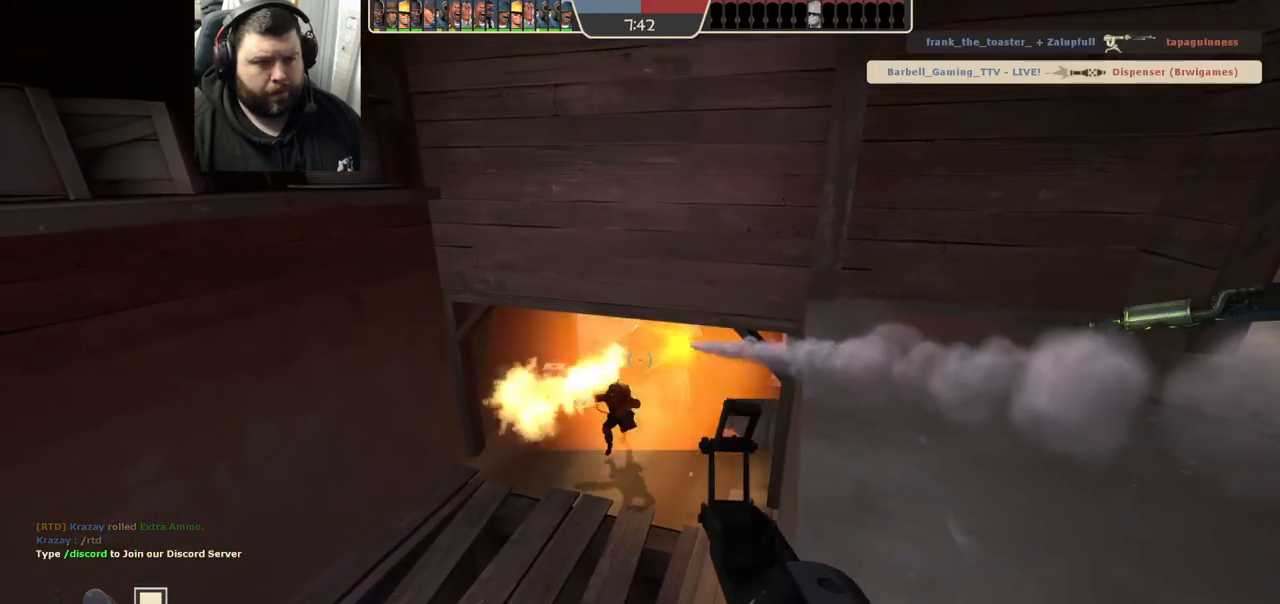
{"dt_ms": 500, "buttons": ["R2"], "left_stick": "center", "right_stick": "center", "events": []}
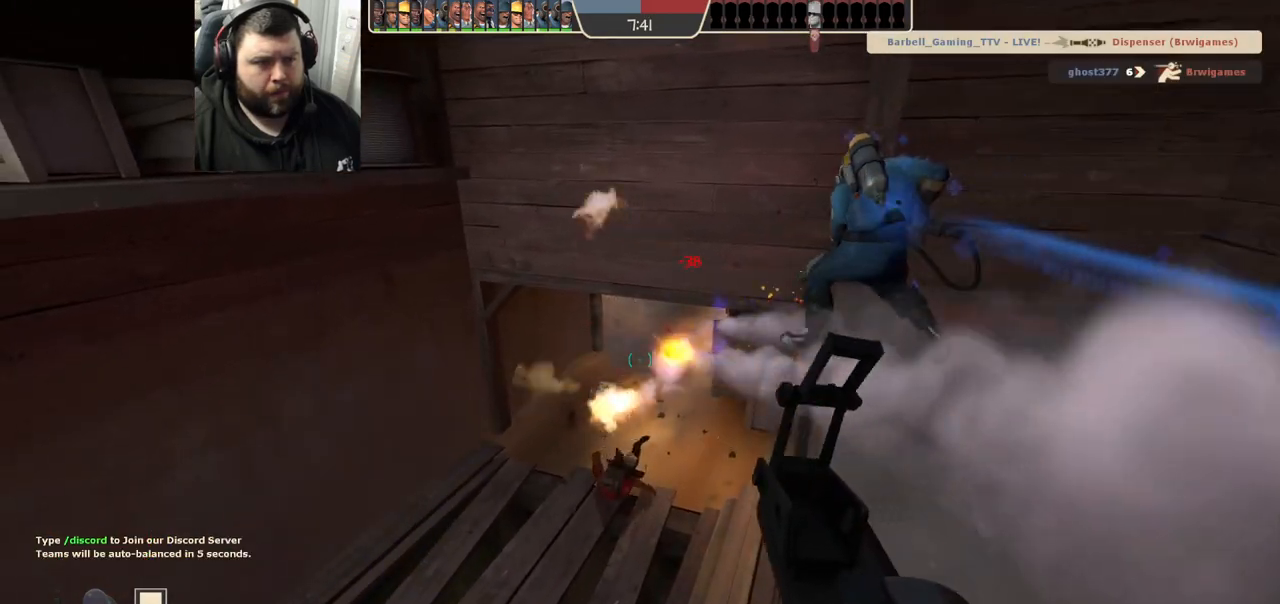
{"dt_ms": 500, "buttons": ["R2"], "left_stick": "center", "right_stick": "center", "events": []}
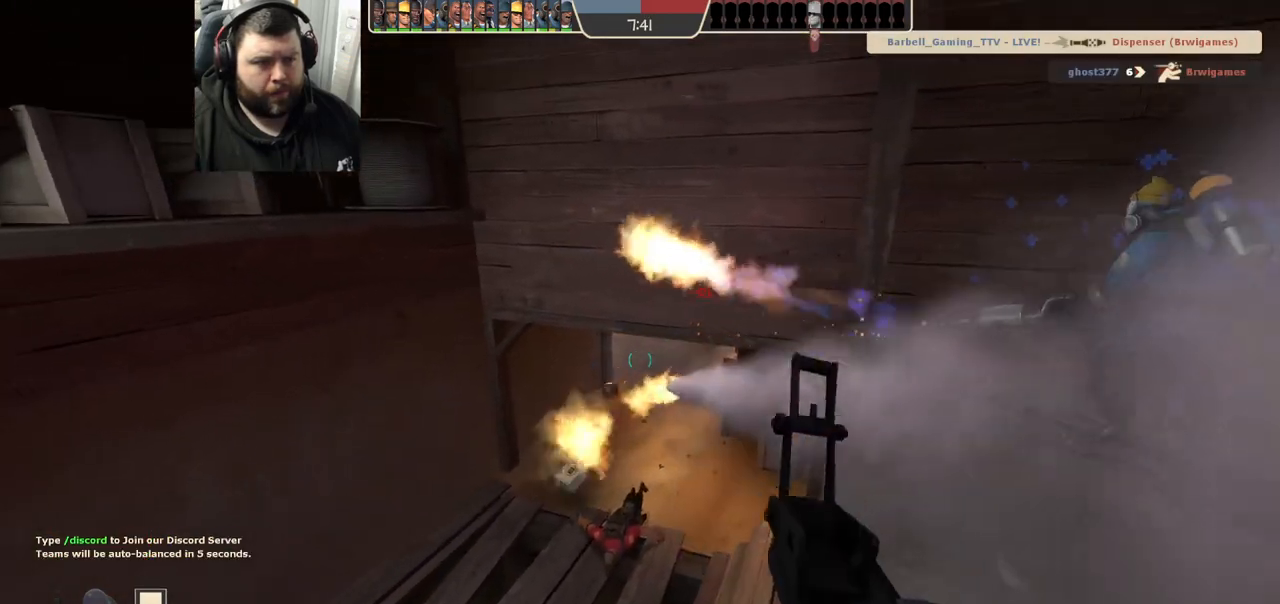
{"dt_ms": 500, "buttons": ["SQUARE"], "left_stick": "right", "right_stick": "center", "events": [[283, "R2", "up"], [317, "left_stick", "right"], [500, "SQUARE", "down"]]}
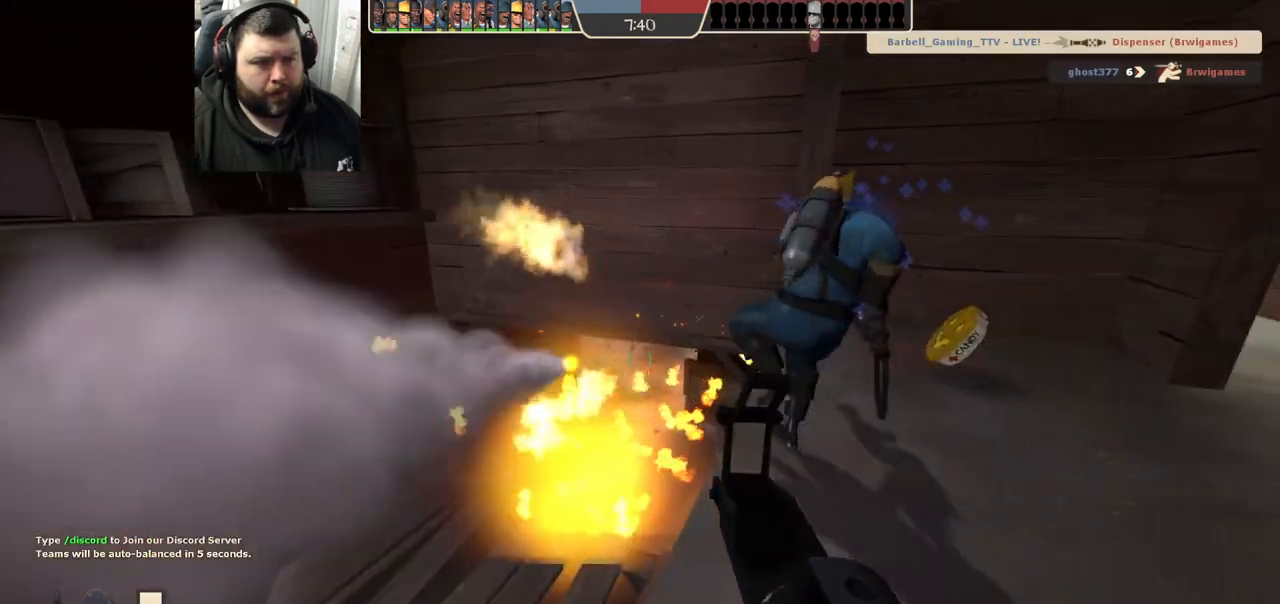
{"dt_ms": 500, "buttons": [], "left_stick": "center", "right_stick": "center", "events": [[67, "SQUARE", "up"], [100, "left_stick", "center"], [150, "SQUARE", "down"], [217, "left_stick", "left"], [233, "SQUARE", "up"], [383, "left_stick", "center"]]}
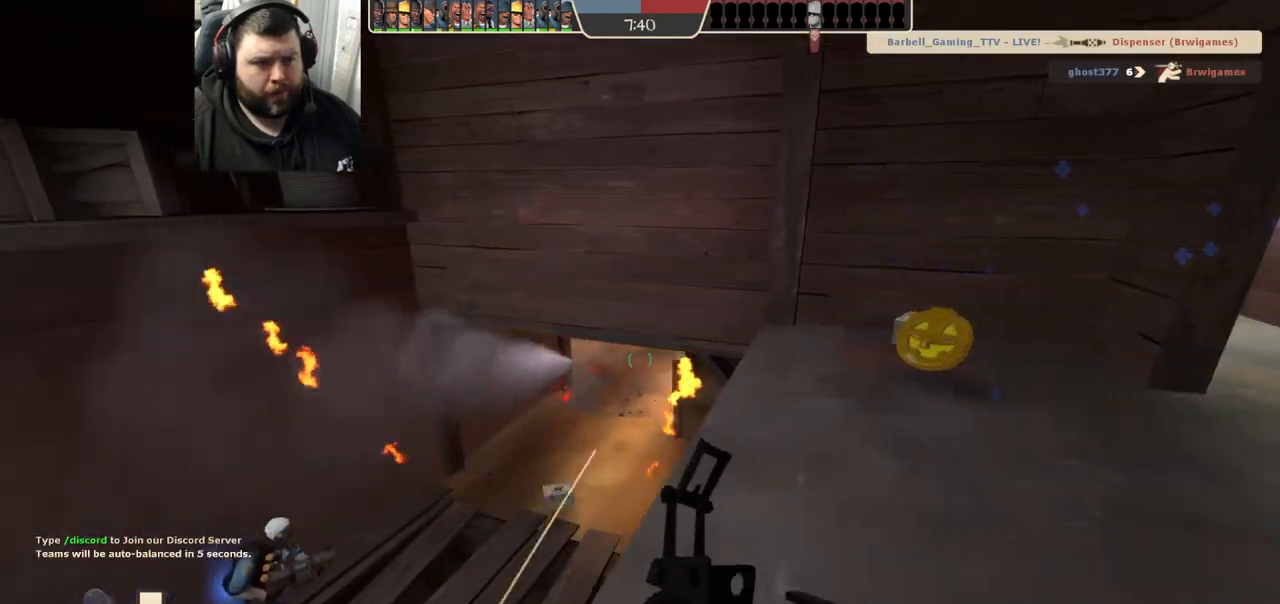
{"dt_ms": 1000, "buttons": [], "left_stick": "up", "right_stick": "right"}
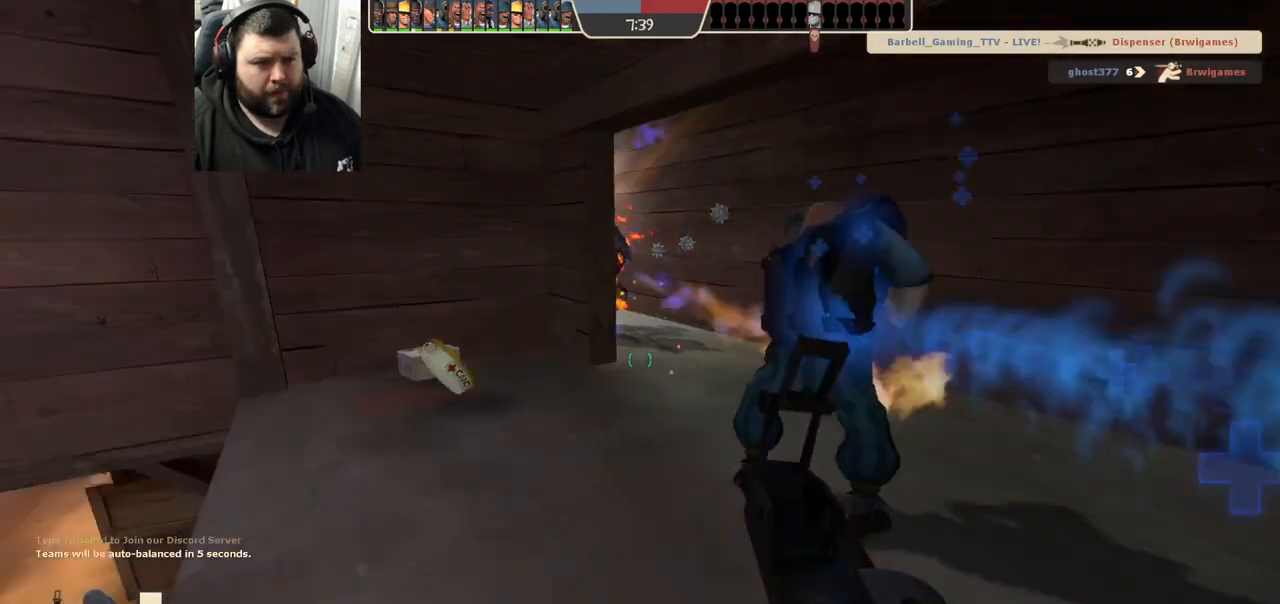
{"dt_ms": 500, "buttons": [], "left_stick": "left", "right_stick": "center", "events": [[50, "right_stick", "center"], [133, "left_stick", "up-left"], [150, "SQUARE", "down"], [200, "SQUARE", "up"], [283, "SQUARE", "down"], [367, "SQUARE", "up"], [383, "left_stick", "left"]]}
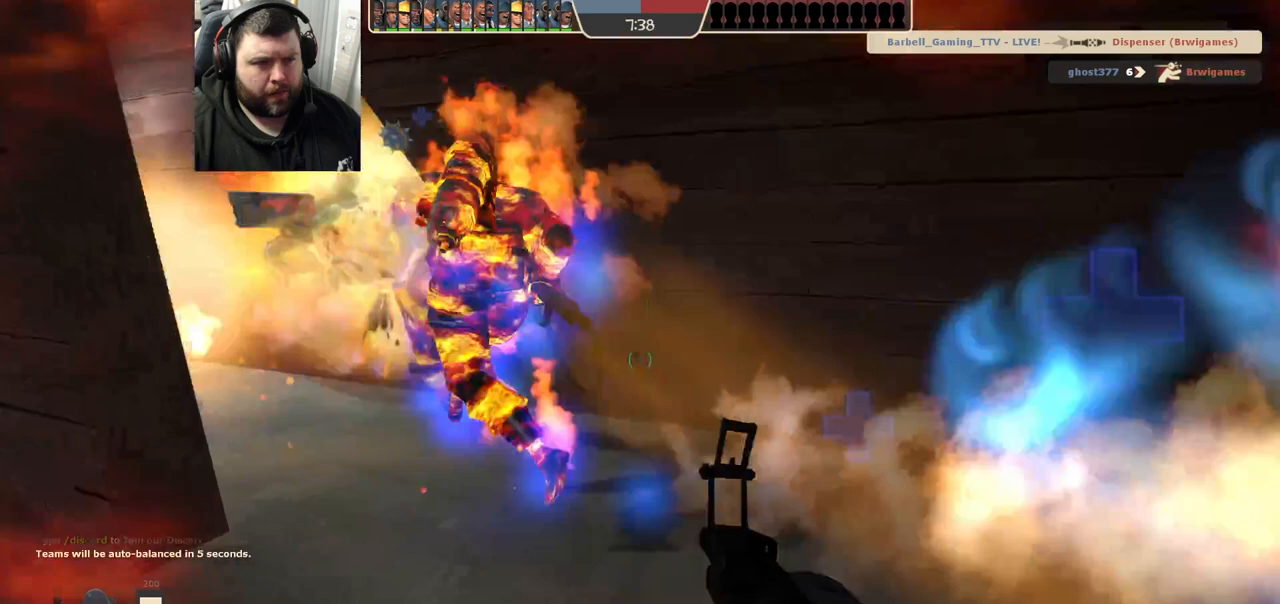
{"dt_ms": 500, "buttons": [], "left_stick": "left", "right_stick": "right", "events": [[467, "right_stick", "right"]]}
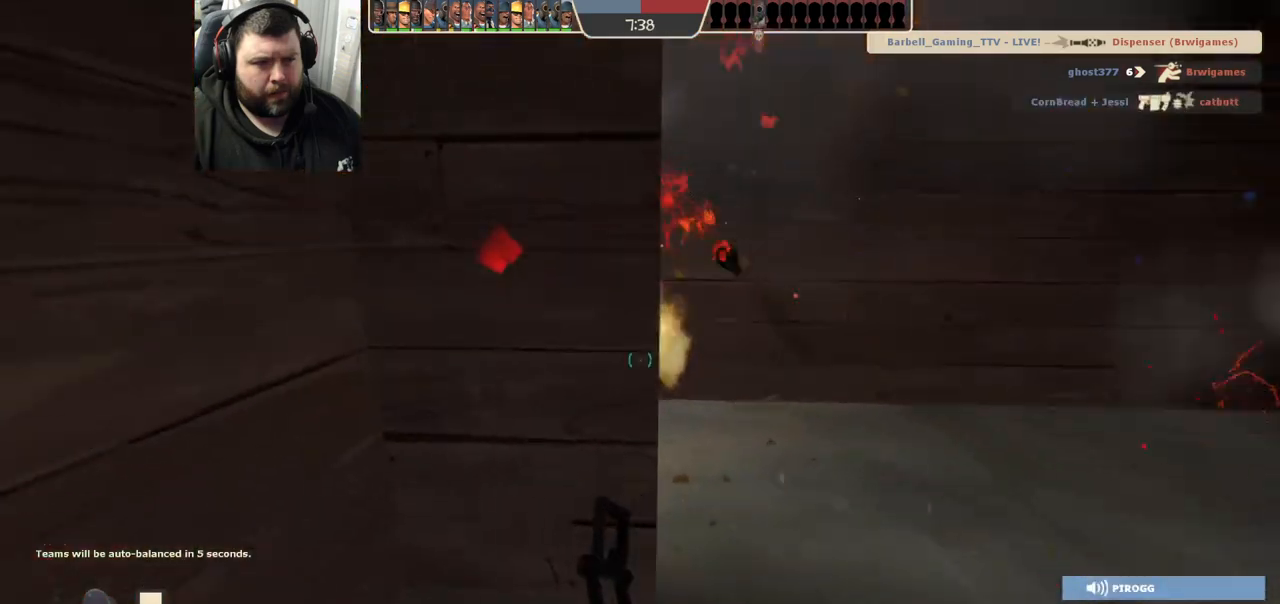
{"dt_ms": 500, "buttons": [], "left_stick": "center", "right_stick": "center", "events": [[183, "right_stick", "center"], [200, "left_stick", "center"]]}
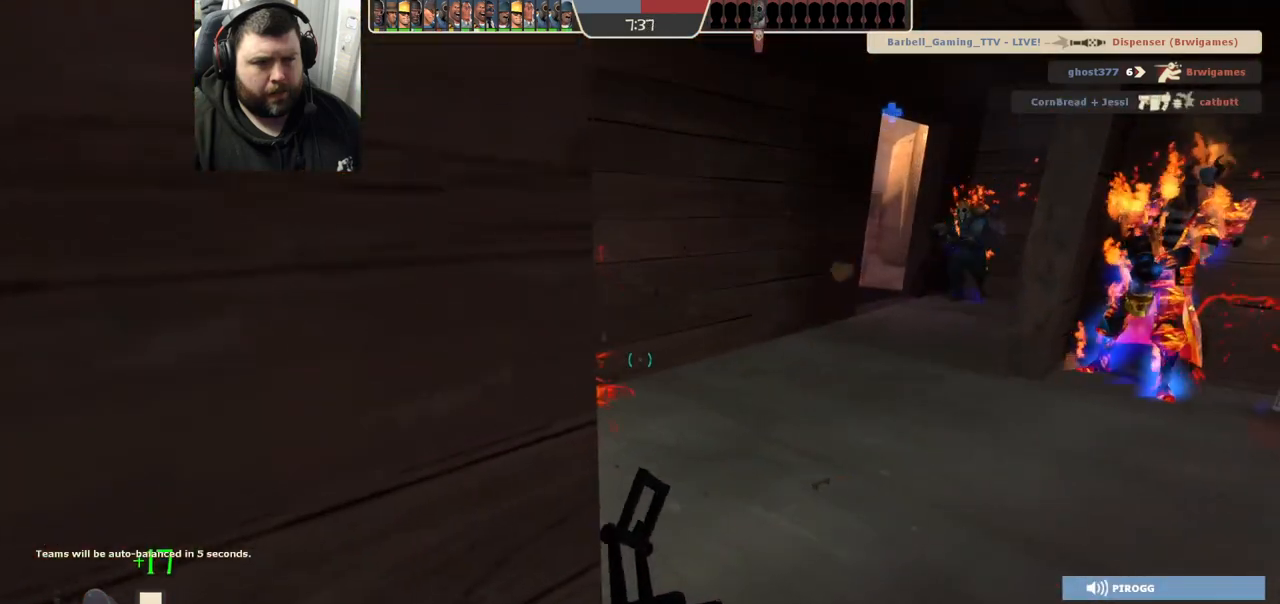
{"dt_ms": 500, "buttons": [], "left_stick": "center", "right_stick": "center", "events": [[100, "right_stick", "right"], [233, "right_stick", "center"]]}
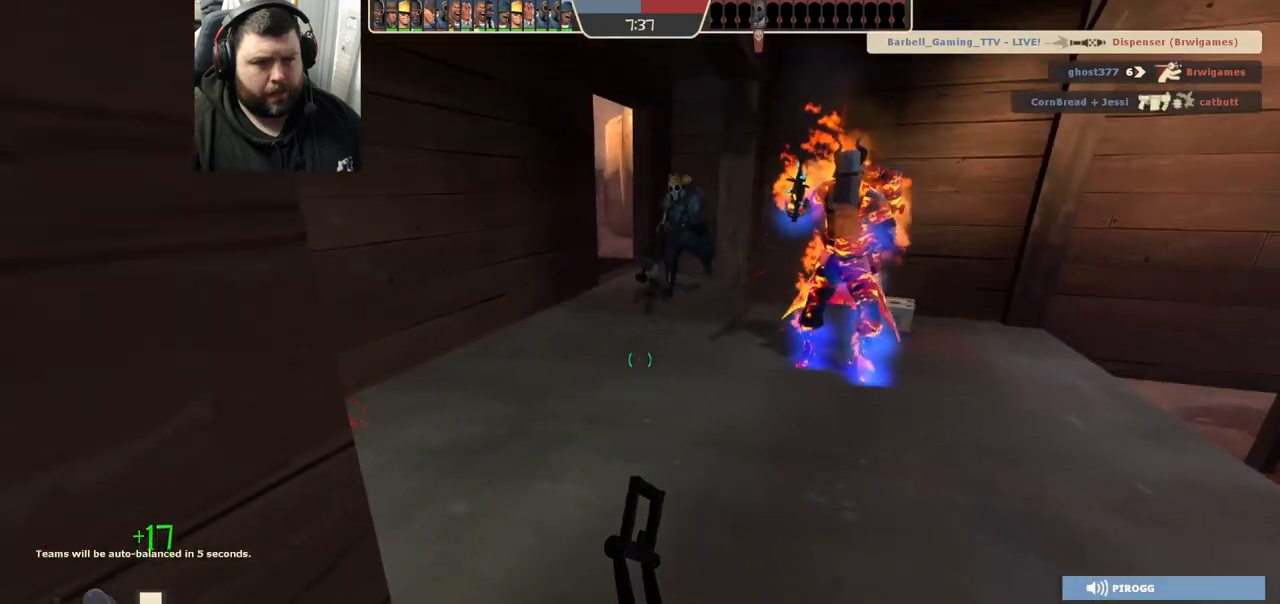
{"dt_ms": 500, "buttons": [], "left_stick": "center", "right_stick": "center", "events": []}
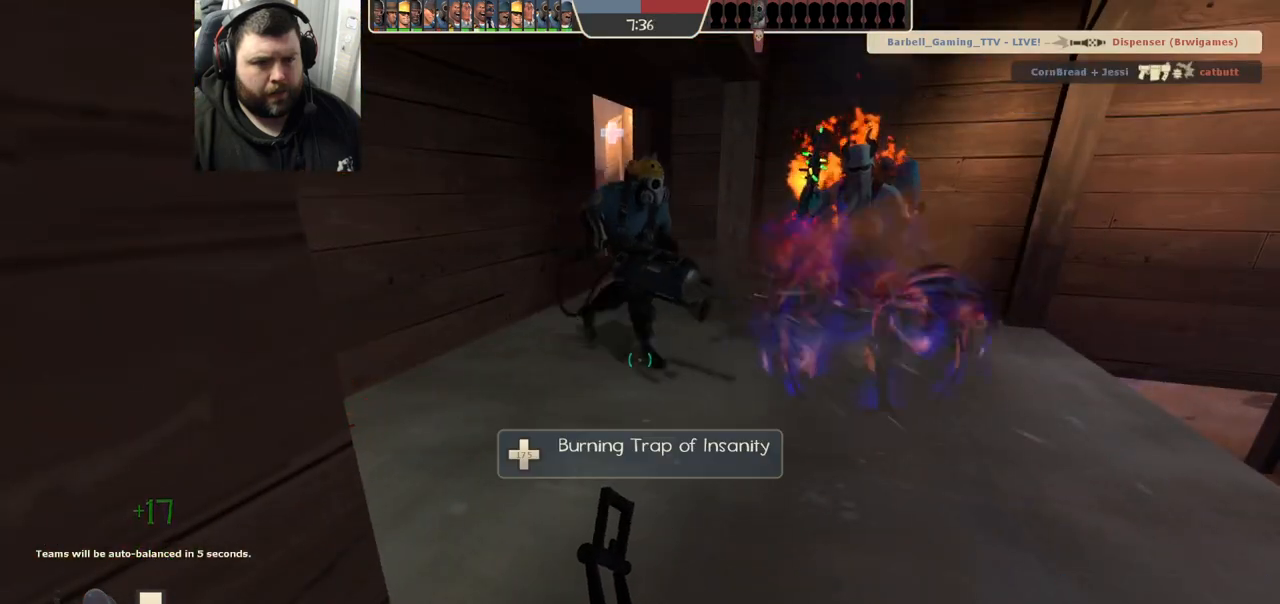
{"dt_ms": 500, "buttons": [], "left_stick": "up-right", "right_stick": "left", "events": [[33, "left_stick", "up-right"], [100, "right_stick", "left"], [250, "right_stick", "center"], [383, "right_stick", "left"]]}
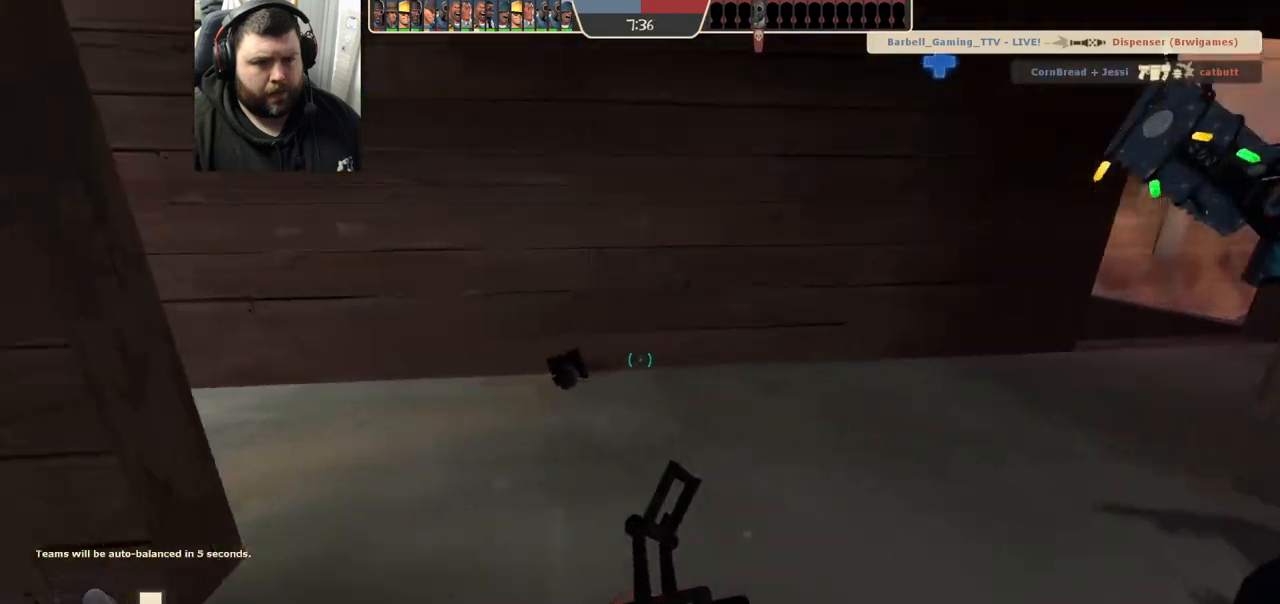
{"dt_ms": 500, "buttons": [], "left_stick": "right", "right_stick": "left", "events": [[167, "left_stick", "right"]]}
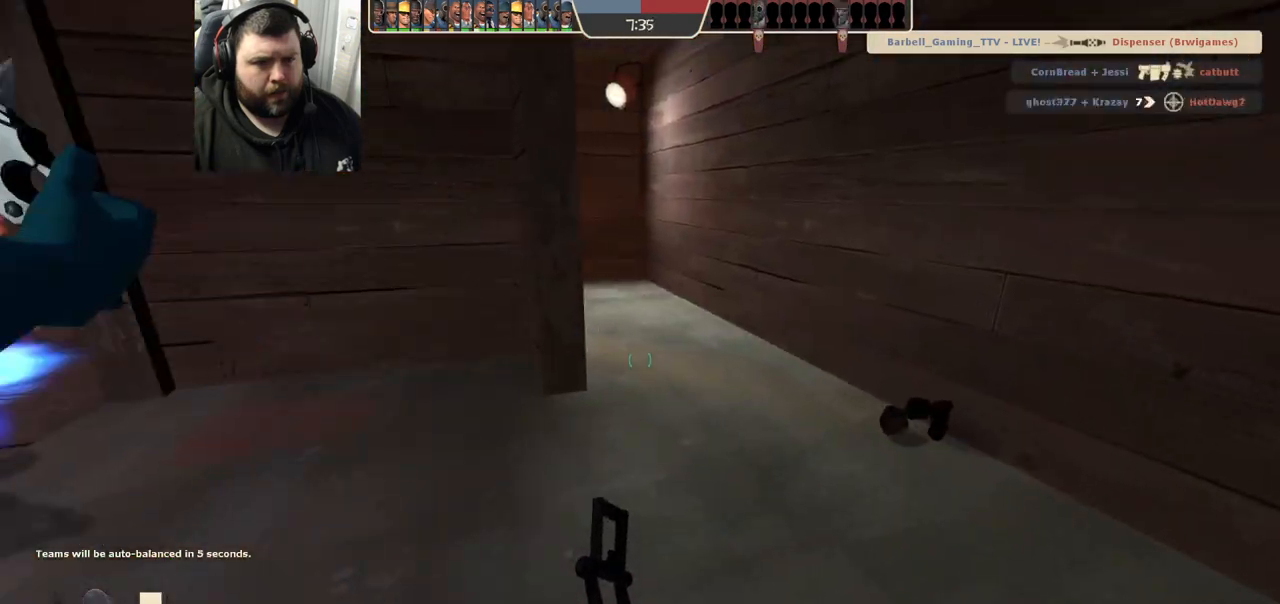
{"dt_ms": 500, "buttons": [], "left_stick": "right", "right_stick": "left", "events": []}
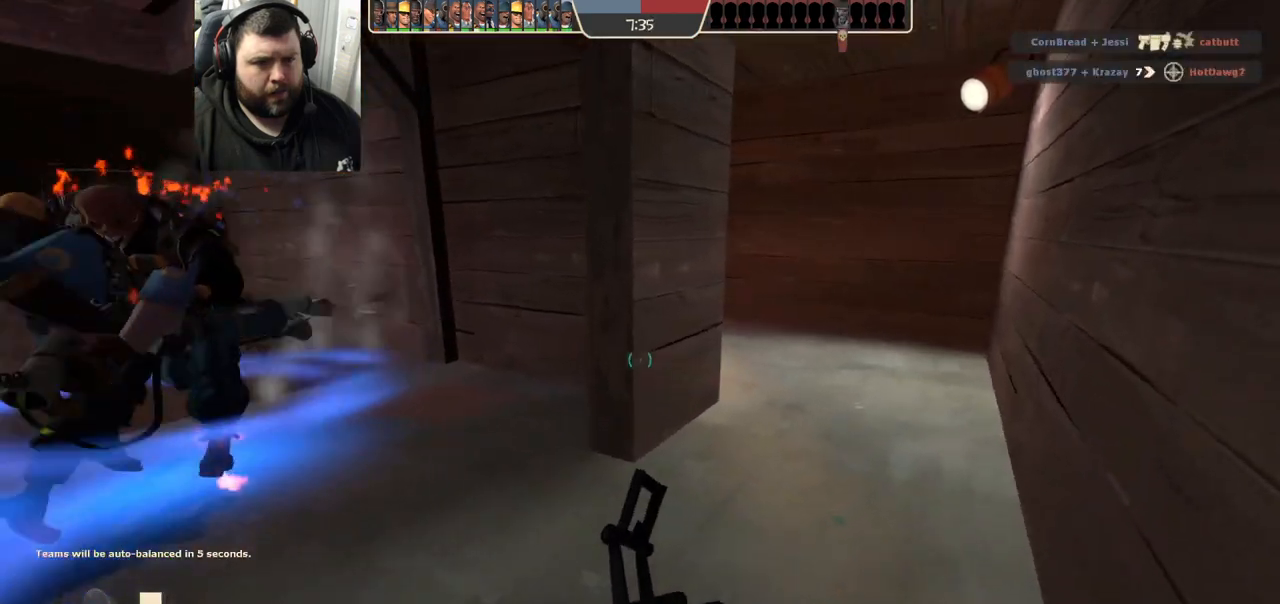
{"dt_ms": 500, "buttons": [], "left_stick": "right", "right_stick": "center", "events": [[83, "right_stick", "center"]]}
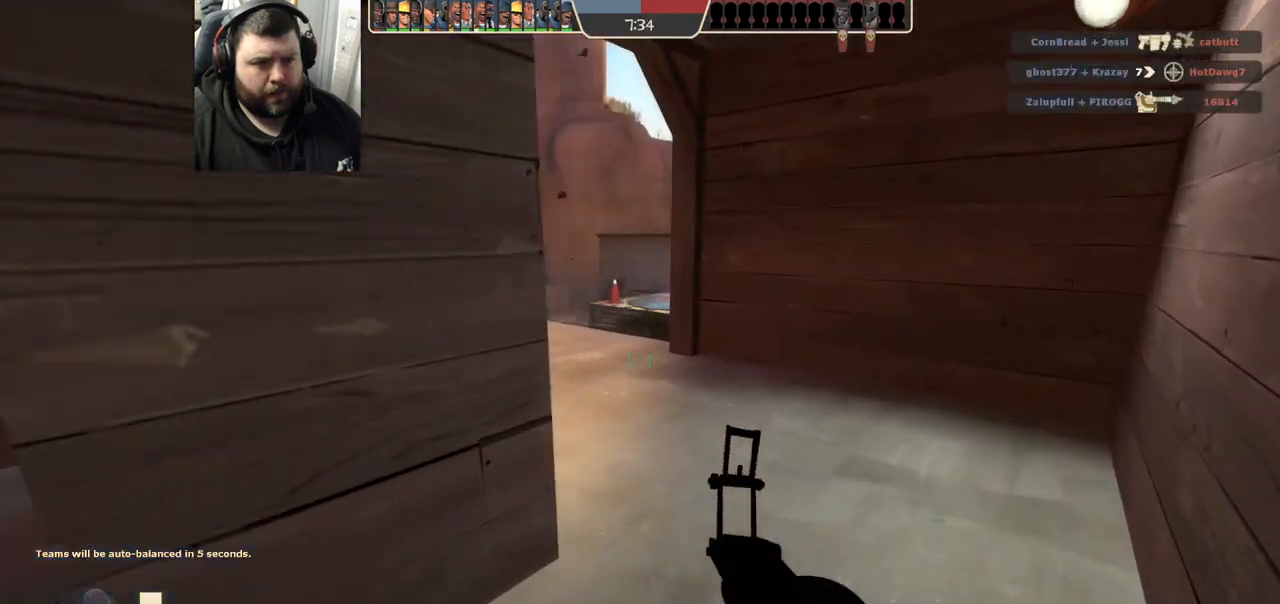
{"dt_ms": 500, "buttons": [], "left_stick": "center", "right_stick": "left", "events": [[67, "left_stick", "center"], [267, "right_stick", "left"]]}
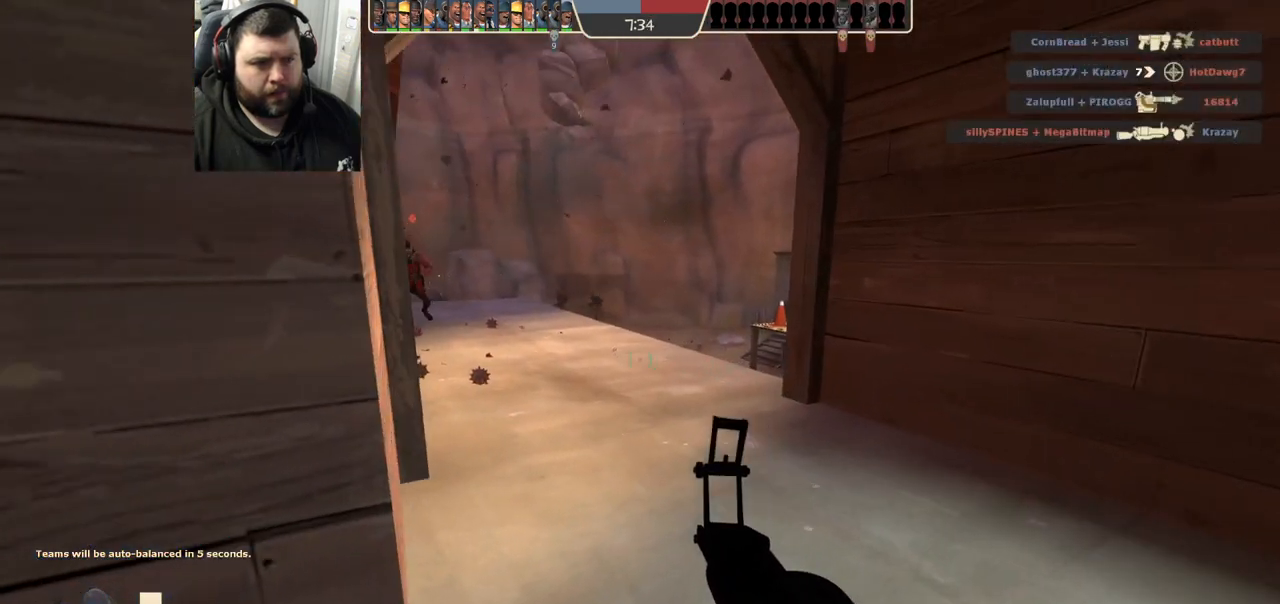
{"dt_ms": 500, "buttons": [], "left_stick": "center", "right_stick": "center", "events": [[67, "right_stick", "center"], [117, "left_stick", "up-right"], [483, "left_stick", "center"]]}
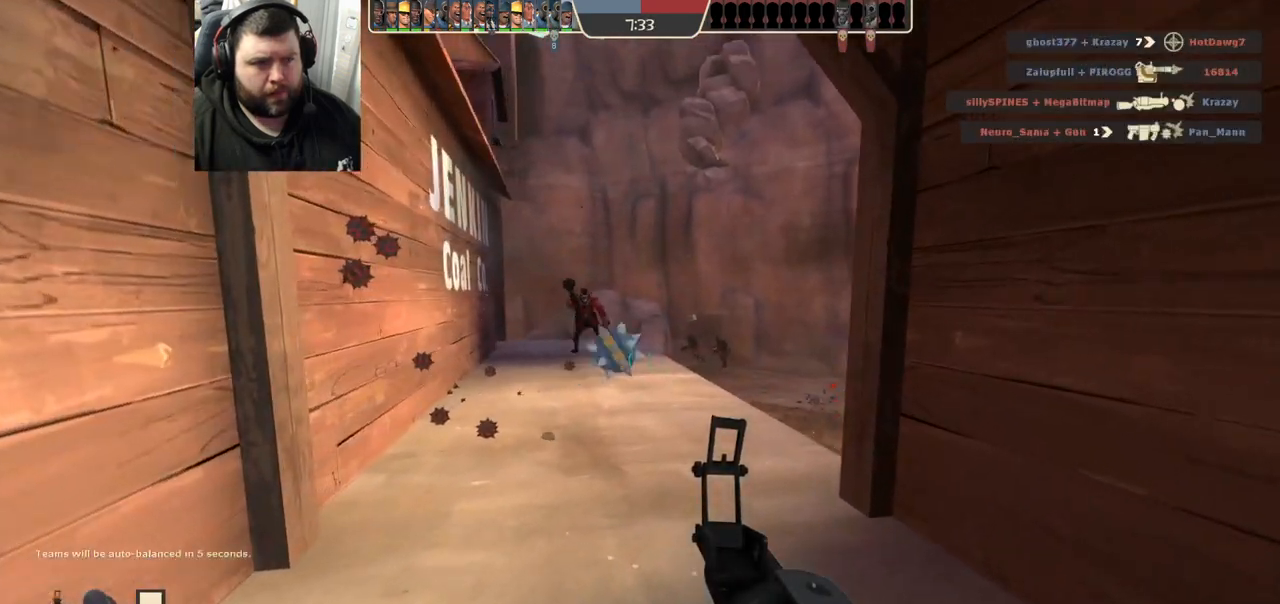
{"dt_ms": 500, "buttons": [], "left_stick": "up-right", "right_stick": "center", "events": [[17, "R1", "down"], [17, "R2", "down"], [50, "left_stick", "down-left"], [167, "R1", "up"], [167, "R2", "up"], [333, "left_stick", "down-right"], [450, "left_stick", "up-right"]]}
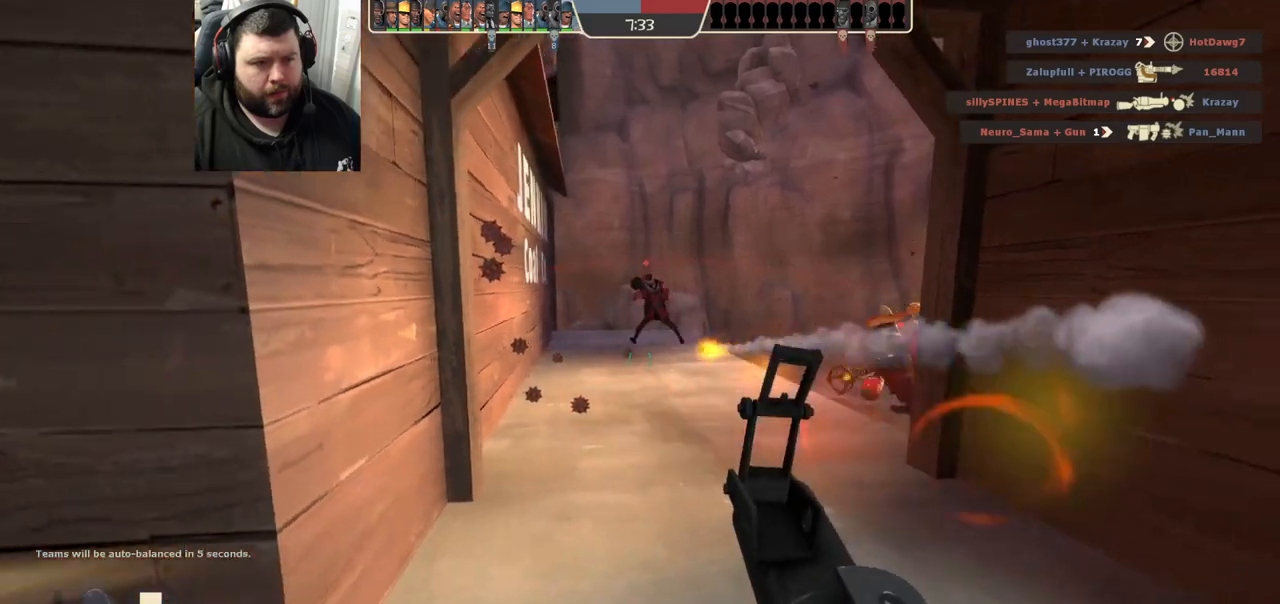
{"dt_ms": 500, "buttons": [], "left_stick": "down-left", "right_stick": "center", "events": [[50, "left_stick", "up"], [217, "left_stick", "left"], [300, "R2", "down"], [317, "R1", "down"], [333, "left_stick", "down"], [383, "R1", "up"], [417, "left_stick", "down-left"], [467, "R2", "up"]]}